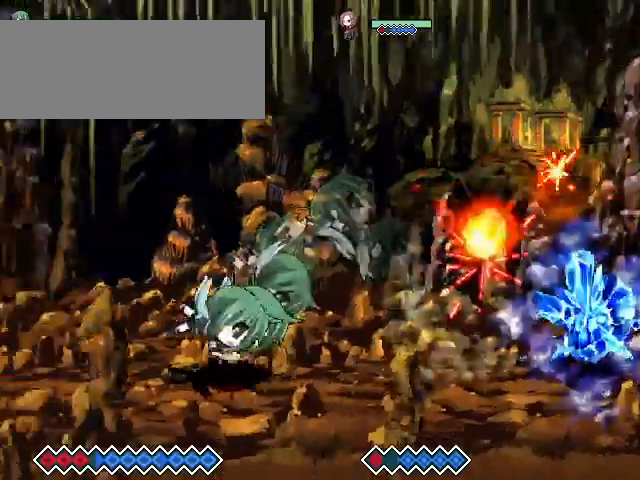
Gameplay with keyboard; each line is a JSON object with the keys held at the frame after it. "events" lists presses ("down") and releases ("up") of "c", "down", "left", "right", "up", "x" and "z" between this image and that frame as [ms after this image, input, new state], when the widget could be followed in between. No other keys are recorded. Mouse input is not recorded. Not read: other_keys.
{"keys": [], "events": [[233, "left", "up"], [267, "c", "up"], [333, "x", "down"], [500, "x", "up"]]}
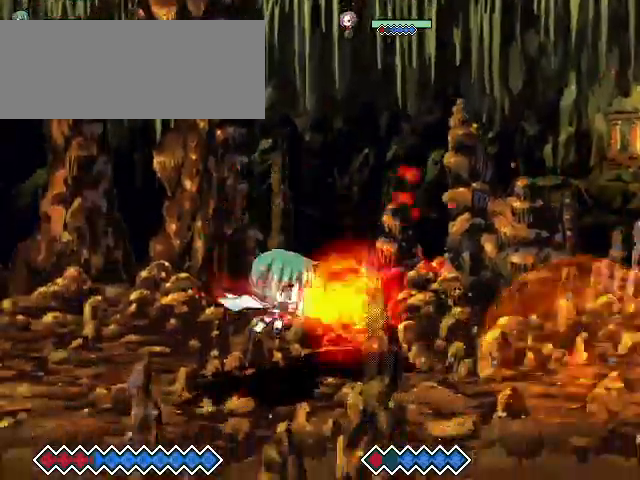
{"keys": ["right"], "events": [[67, "right", "down"], [133, "right", "up"], [200, "right", "down"]]}
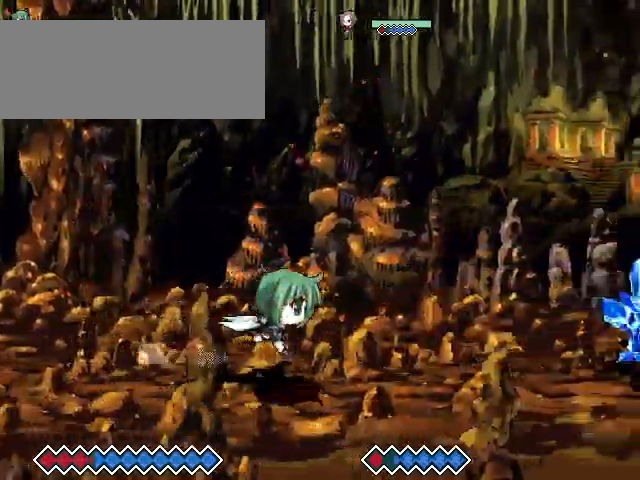
{"keys": ["right"], "events": [[167, "right", "up"], [467, "right", "down"]]}
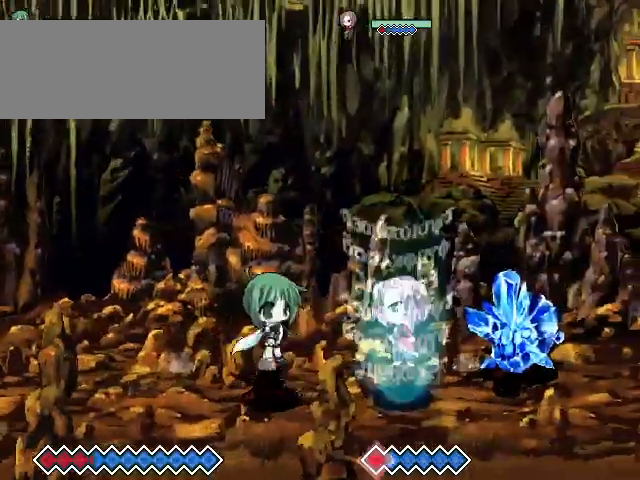
{"keys": ["c", "left"], "events": [[33, "right", "up"], [67, "c", "down"], [367, "left", "down"]]}
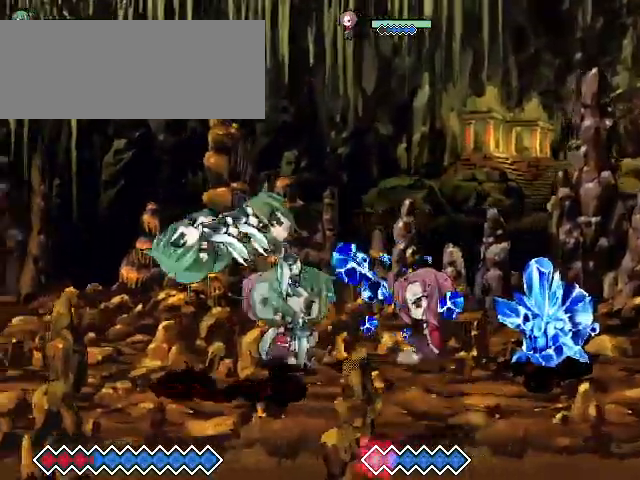
{"keys": ["c", "left"], "events": []}
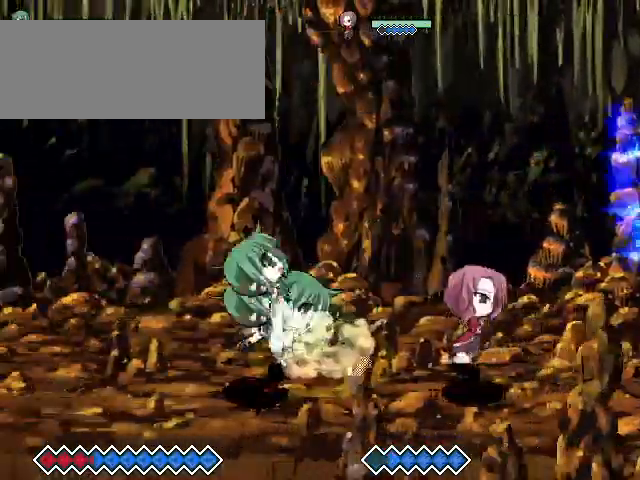
{"keys": ["left", "up"], "events": [[133, "c", "up"], [133, "left", "up"], [167, "x", "down"], [267, "x", "up"], [367, "left", "down"], [367, "up", "down"]]}
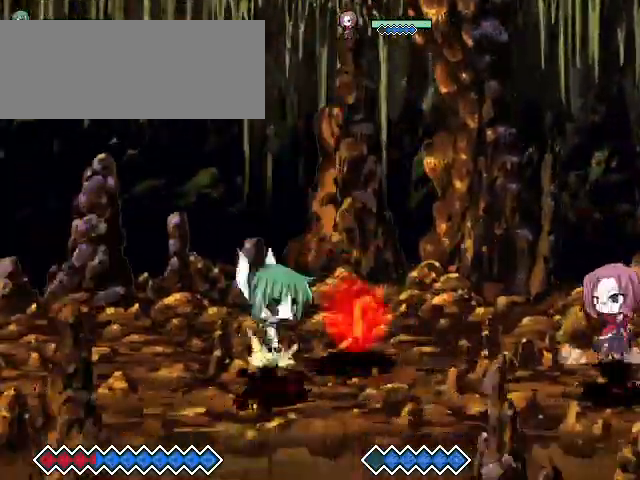
{"keys": ["right"], "events": [[67, "c", "down"], [67, "left", "up"], [67, "up", "up"], [167, "c", "up"], [233, "x", "down"], [367, "x", "up"], [500, "right", "down"]]}
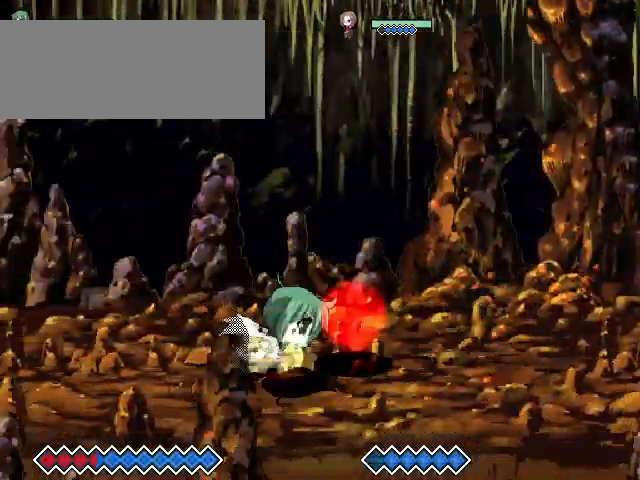
{"keys": [], "events": [[67, "up", "down"], [267, "right", "up"], [267, "up", "up"]]}
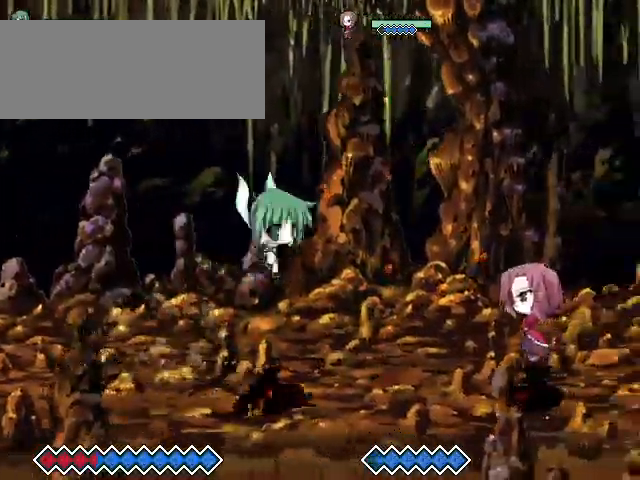
{"keys": ["x"], "events": [[33, "x", "down"], [133, "x", "up"], [233, "left", "down"], [267, "up", "down"], [467, "left", "up"], [467, "up", "up"], [500, "x", "down"]]}
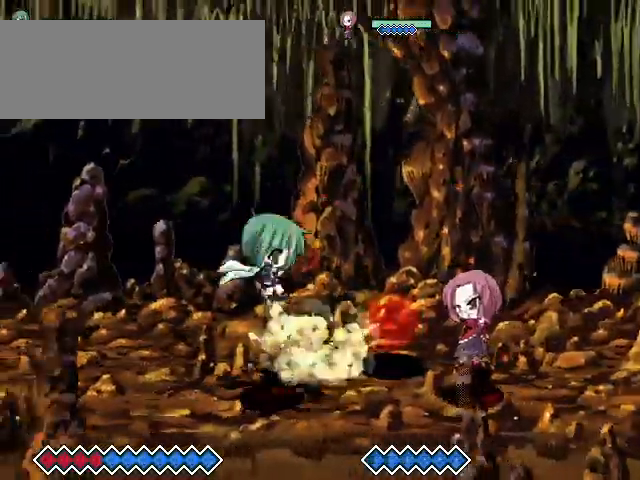
{"keys": [], "events": [[100, "x", "up"]]}
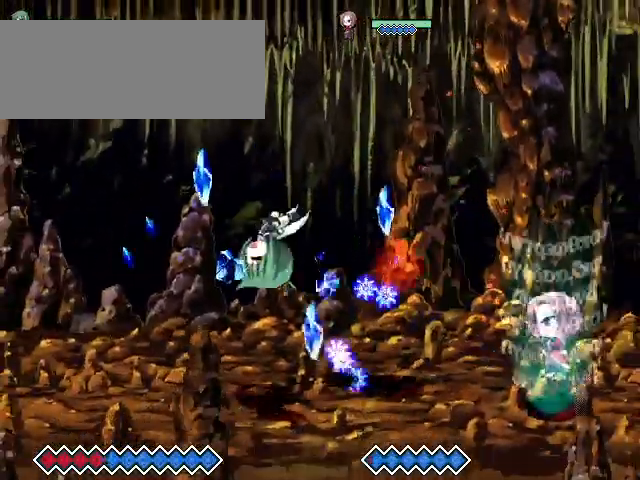
{"keys": [], "events": [[200, "up", "down"], [267, "c", "down"], [267, "up", "up"], [433, "c", "up"]]}
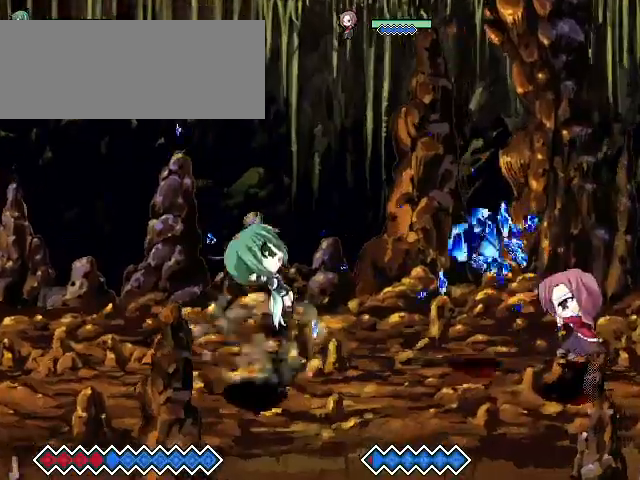
{"keys": ["c", "right"], "events": [[233, "right", "down"], [267, "right", "up"], [367, "right", "down"], [467, "c", "down"]]}
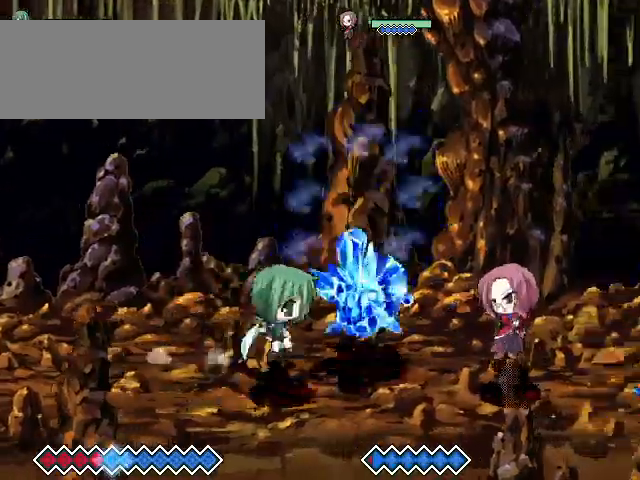
{"keys": ["c"], "events": [[200, "c", "up"], [200, "right", "up"], [433, "c", "down"]]}
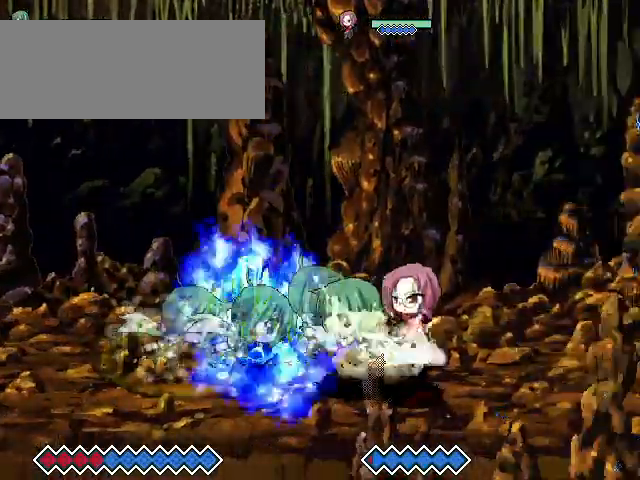
{"keys": [], "events": [[67, "right", "down"], [367, "right", "up"], [433, "c", "up"]]}
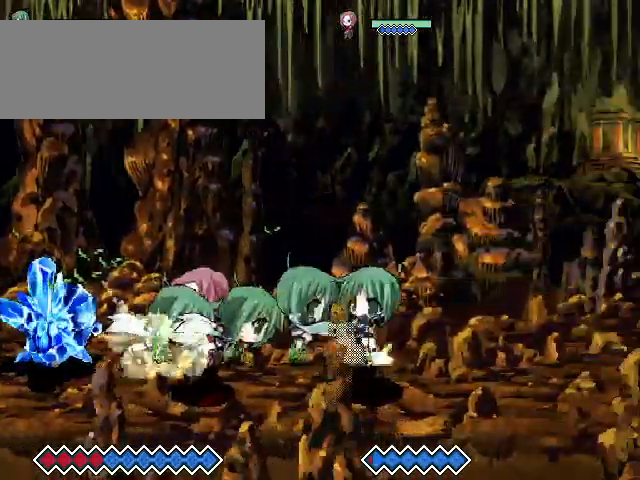
{"keys": [], "events": [[167, "c", "down"], [267, "c", "up"], [333, "c", "down"], [433, "c", "up"]]}
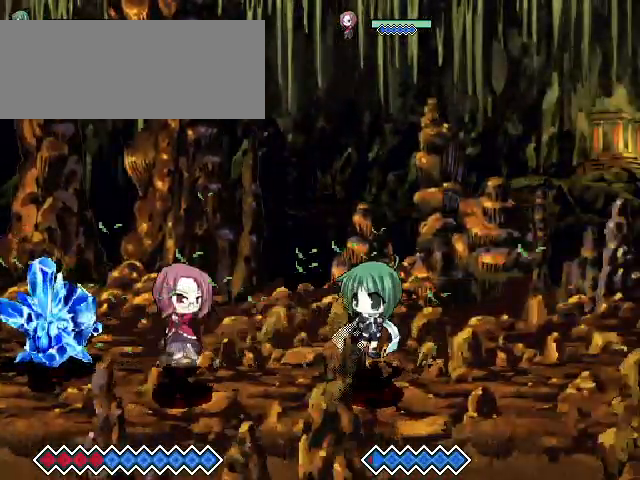
{"keys": ["c", "right"], "events": [[67, "c", "down"], [233, "c", "up"], [367, "c", "down"], [467, "right", "down"]]}
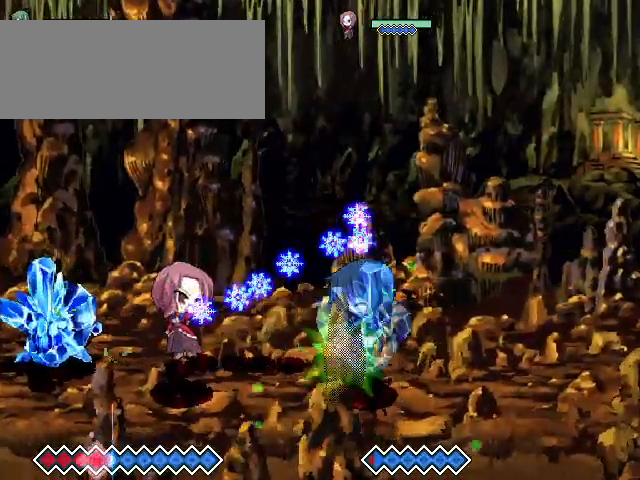
{"keys": [], "events": [[467, "c", "up"], [467, "right", "up"]]}
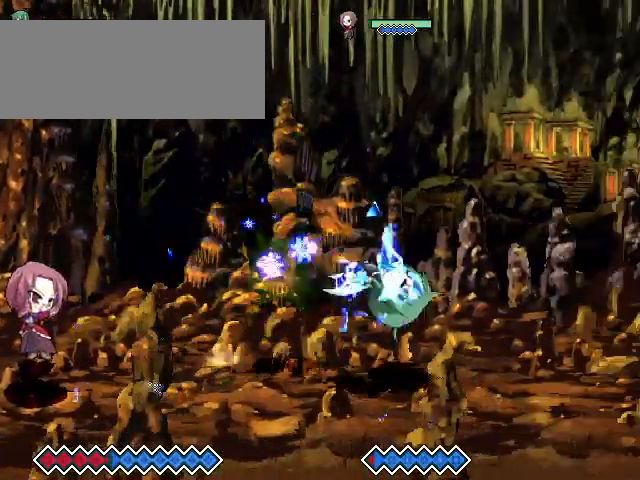
{"keys": ["c"], "events": [[267, "up", "down"], [367, "c", "down"], [367, "up", "up"]]}
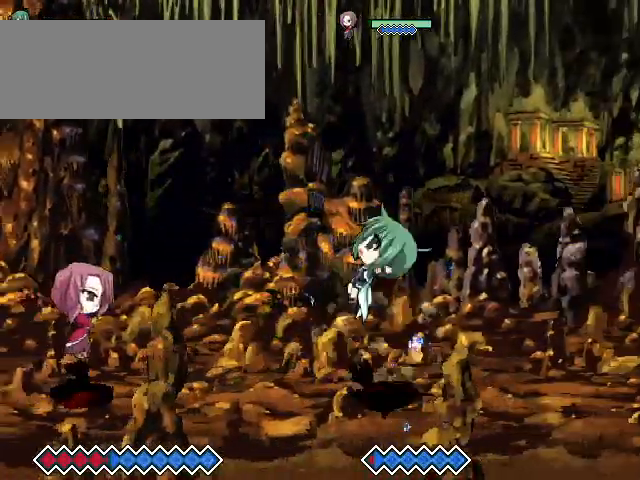
{"keys": ["left", "up"], "events": [[67, "c", "up"], [433, "left", "down"], [467, "up", "down"]]}
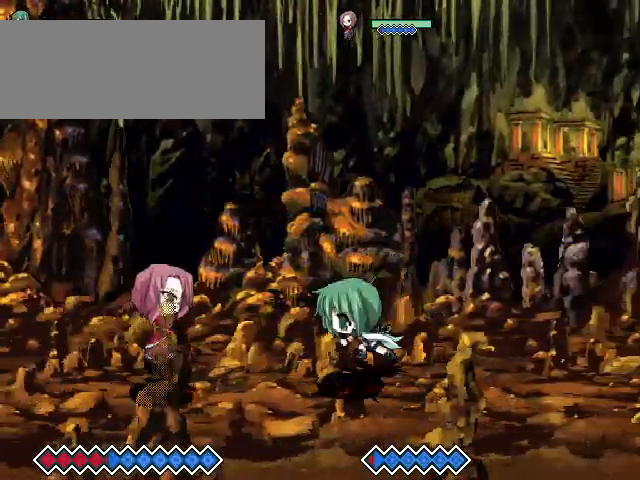
{"keys": [], "events": [[133, "left", "up"], [133, "up", "up"], [167, "x", "down"], [267, "x", "up"]]}
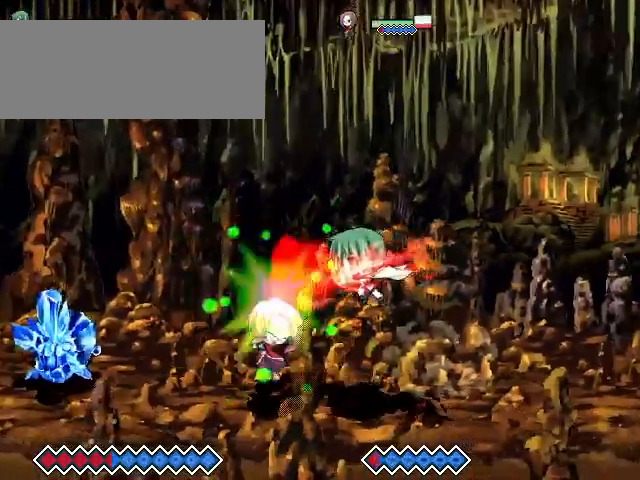
{"keys": [], "events": [[133, "x", "down"], [133, "z", "down"], [233, "z", "up"], [267, "x", "up"]]}
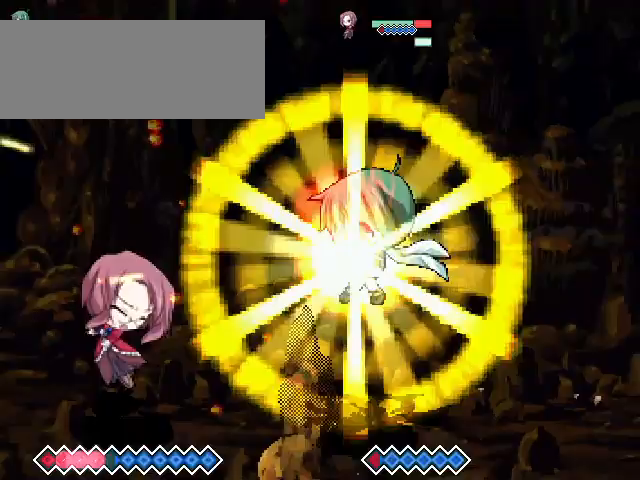
{"keys": [], "events": []}
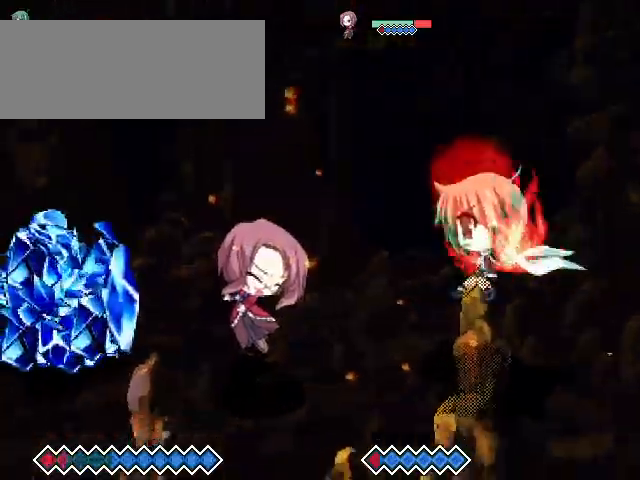
{"keys": [], "events": []}
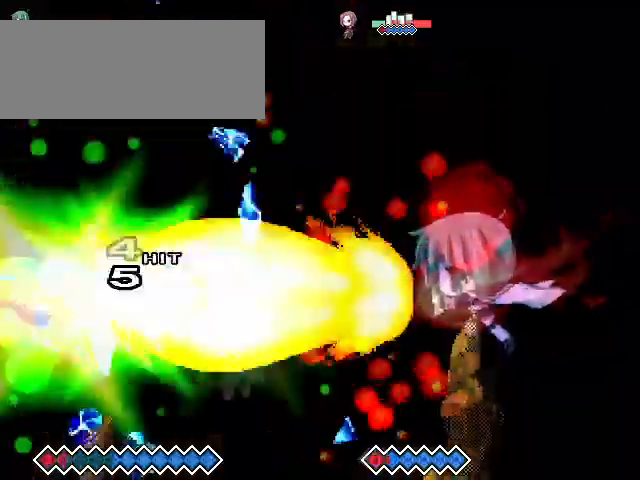
{"keys": [], "events": []}
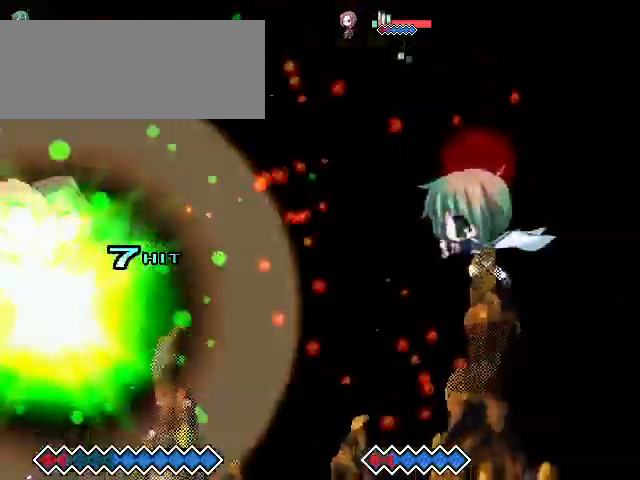
{"keys": [], "events": []}
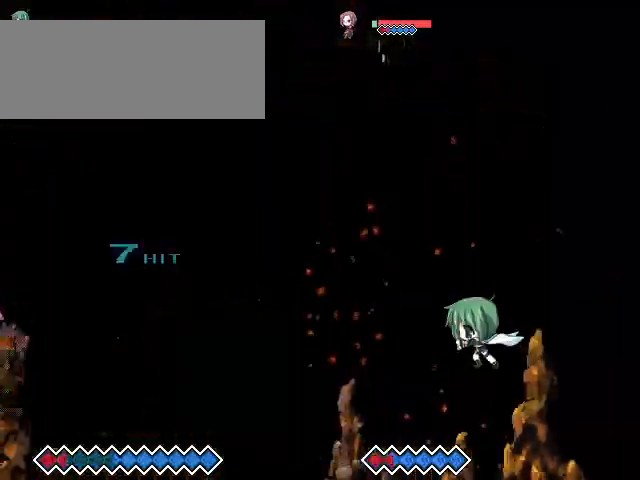
{"keys": [], "events": []}
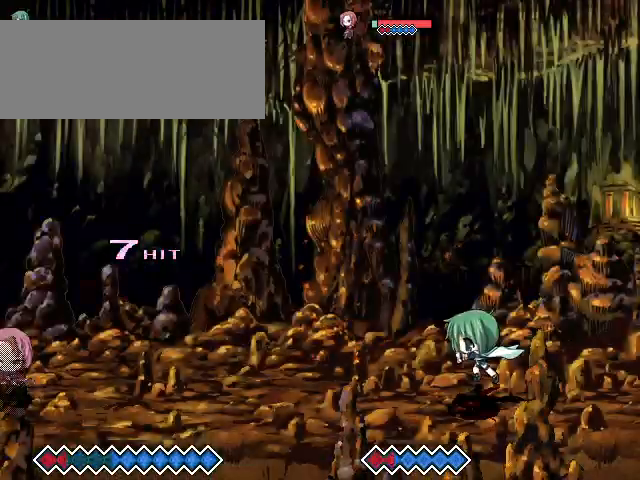
{"keys": [], "events": []}
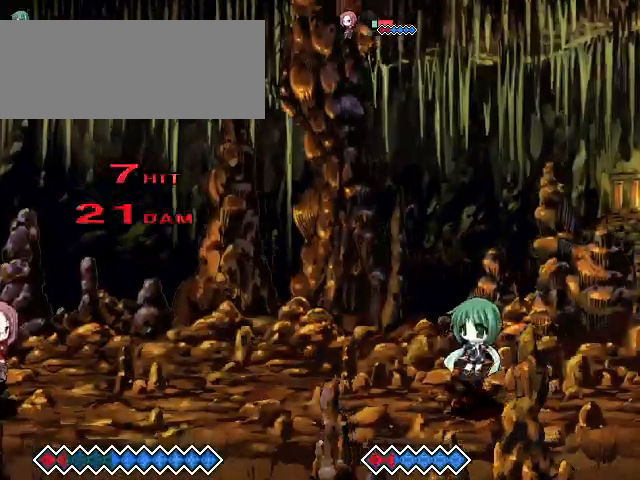
{"keys": [], "events": [[167, "left", "down"], [233, "up", "down"], [467, "left", "up"], [467, "up", "up"]]}
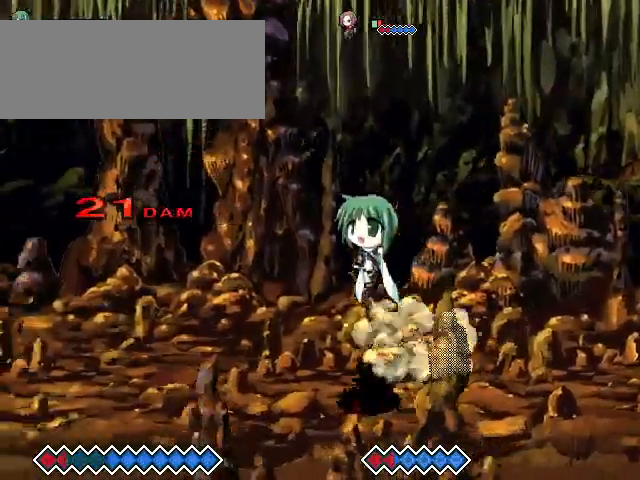
{"keys": ["c", "up"], "events": [[167, "c", "down"], [167, "up", "down"]]}
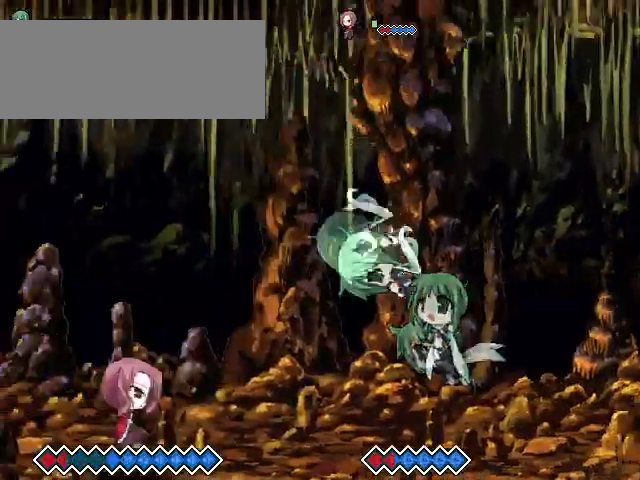
{"keys": [], "events": [[67, "c", "up"], [167, "x", "down"], [300, "up", "up"], [333, "x", "up"], [400, "down", "down"], [467, "down", "up"]]}